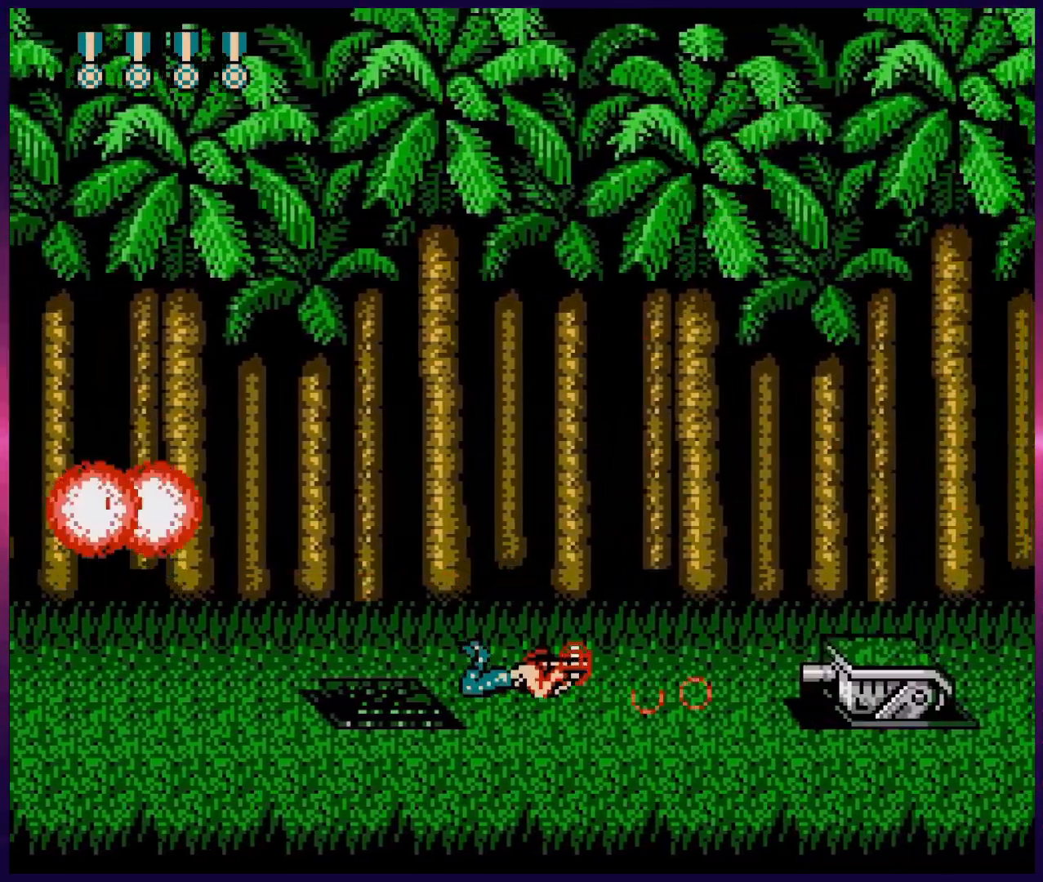
Gameplay with a controller (Nintendo layout); each line is a JSON object with the inputs held at the frame after it. "events" lists button and stick changes between this image and that frame as [ms after this image, input, new state], when the widget could be followed in between. Not read: L3 R3.
{"buttons": ["DPAD_DOWN"], "events": [[67, "B", "up"], [100, "B", "down"], [183, "B", "up"], [233, "B", "down"], [283, "B", "up"], [333, "B", "down"], [383, "B", "up"], [450, "B", "down"], [500, "B", "up"]]}
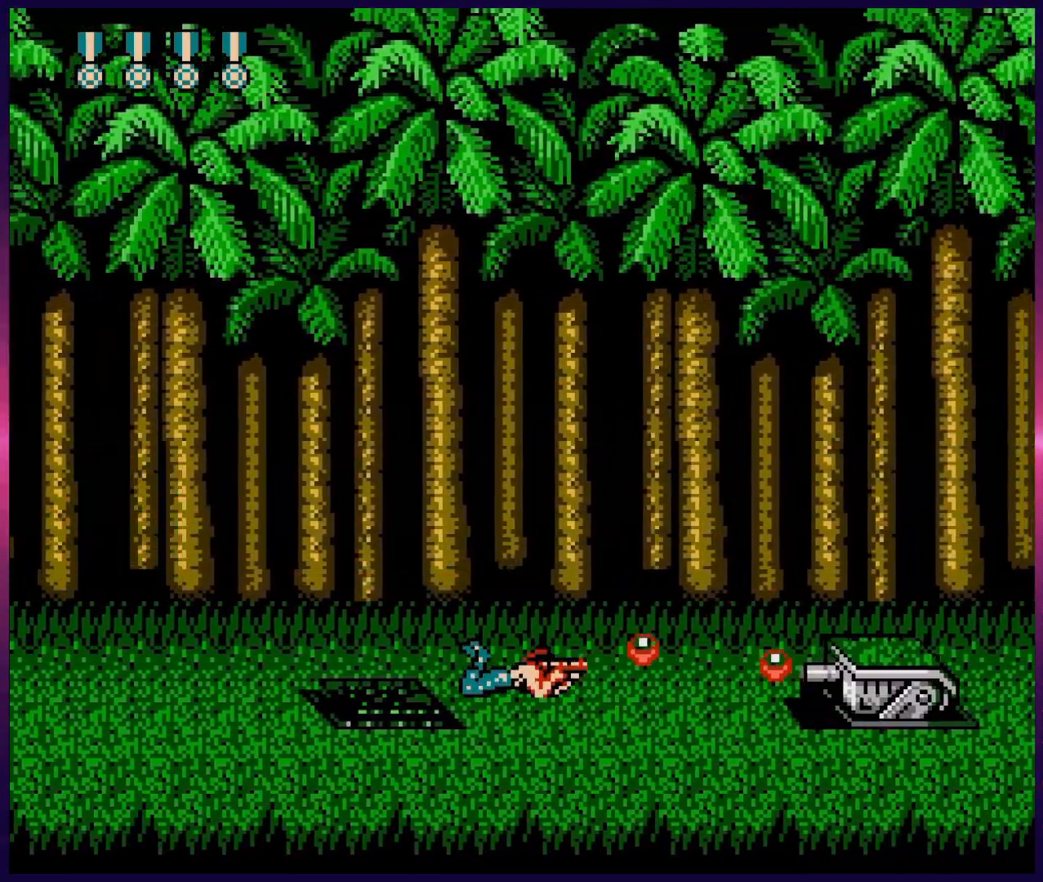
{"buttons": [], "events": [[33, "B", "down"], [67, "B", "up"], [133, "B", "down"], [217, "B", "up"], [250, "B", "down"], [300, "B", "up"], [317, "DPAD_DOWN", "up"], [350, "B", "down"], [367, "A", "down"], [467, "B", "up"], [483, "A", "up"]]}
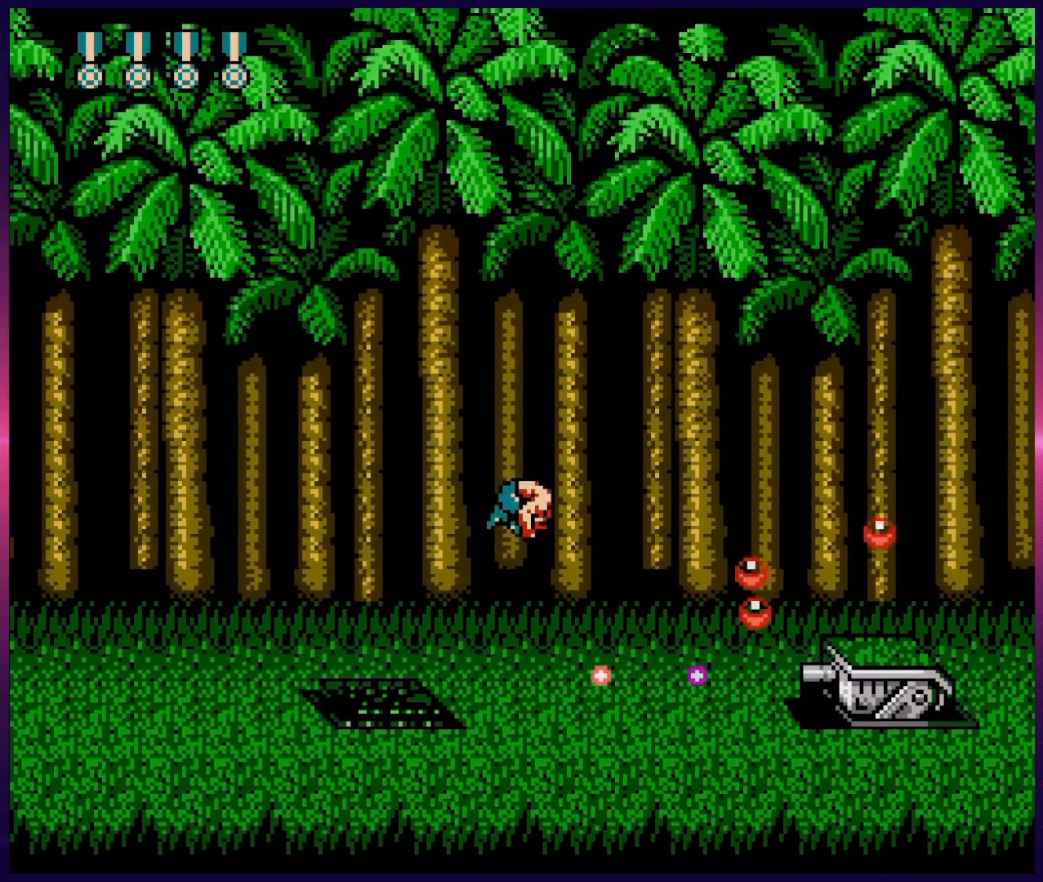
{"buttons": ["DPAD_DOWN", "DPAD_RIGHT"], "events": [[17, "DPAD_DOWN", "down"], [17, "DPAD_RIGHT", "down"], [67, "B", "down"], [150, "B", "up"], [233, "B", "down"], [317, "B", "up"], [367, "B", "down"], [433, "B", "up"]]}
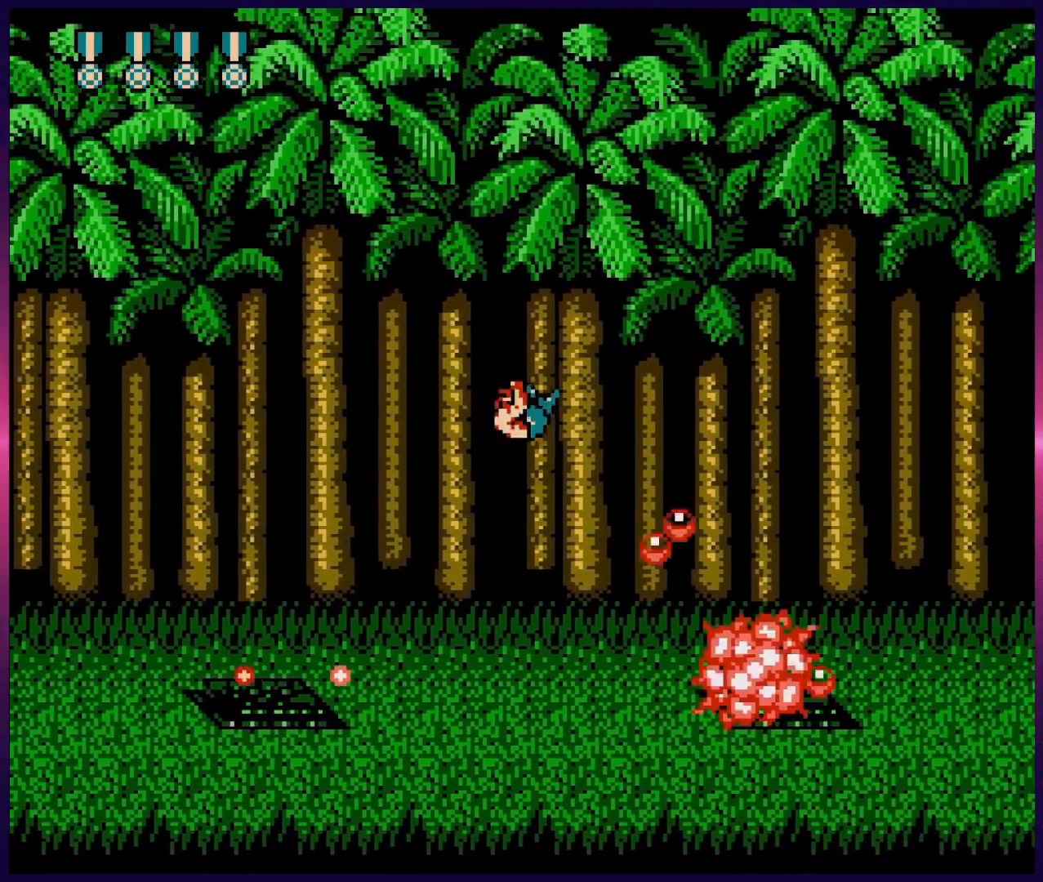
{"buttons": ["DPAD_UP", "DPAD_RIGHT"], "events": [[33, "B", "down"], [100, "DPAD_DOWN", "up"], [100, "DPAD_RIGHT", "up"], [133, "B", "up"], [200, "DPAD_RIGHT", "down"], [250, "B", "down"], [317, "B", "up"], [400, "B", "down"], [483, "B", "up"], [483, "DPAD_UP", "down"]]}
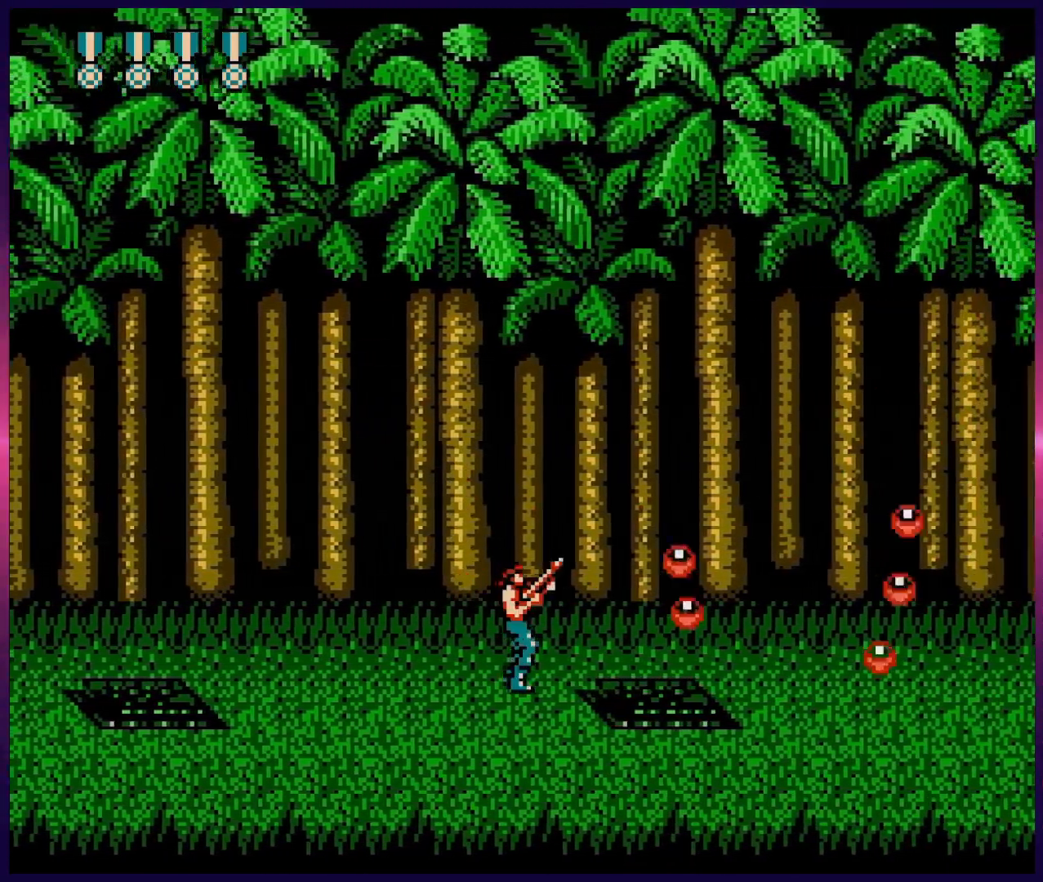
{"buttons": ["DPAD_UP", "DPAD_RIGHT"], "events": [[100, "B", "down"], [183, "B", "up"], [300, "B", "down"], [367, "B", "up"], [433, "B", "down"], [500, "B", "up"]]}
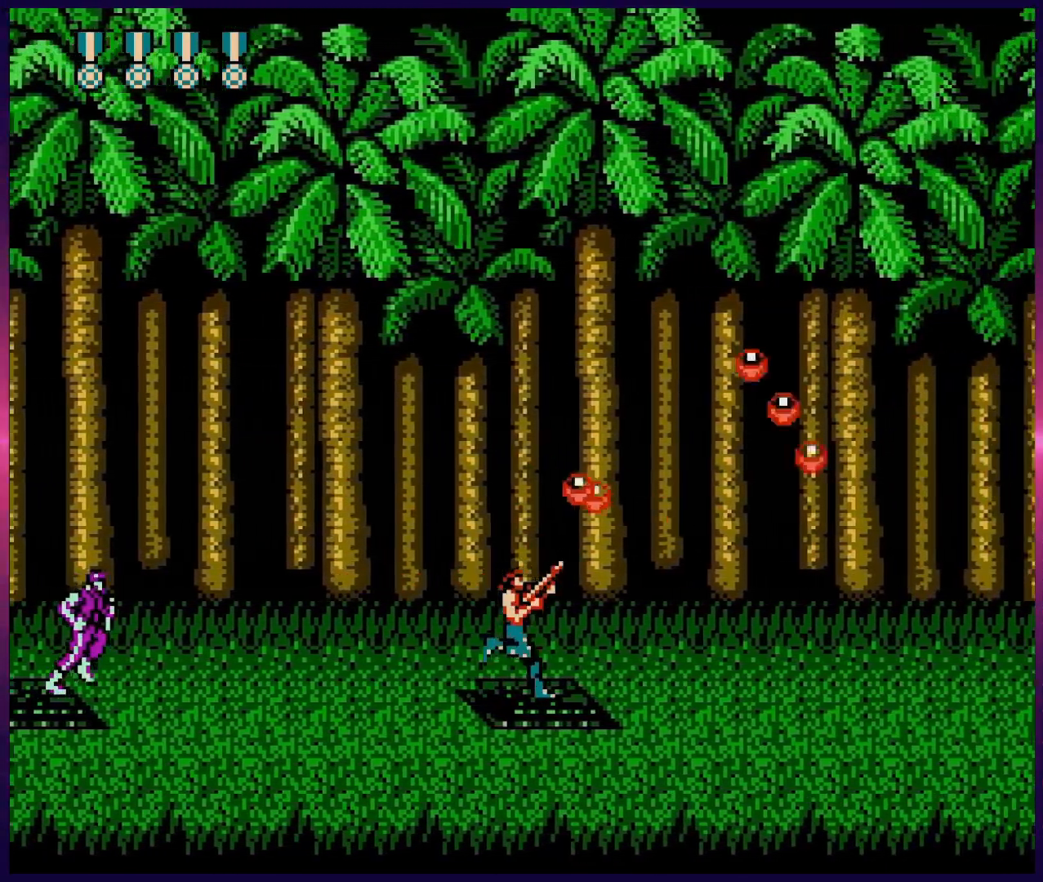
{"buttons": ["B"], "events": [[100, "DPAD_UP", "up"], [217, "DPAD_UP", "down"], [267, "B", "down"], [350, "B", "up"], [383, "DPAD_RIGHT", "up"], [400, "DPAD_LEFT", "down"], [417, "DPAD_UP", "up"], [500, "B", "down"], [500, "DPAD_LEFT", "up"]]}
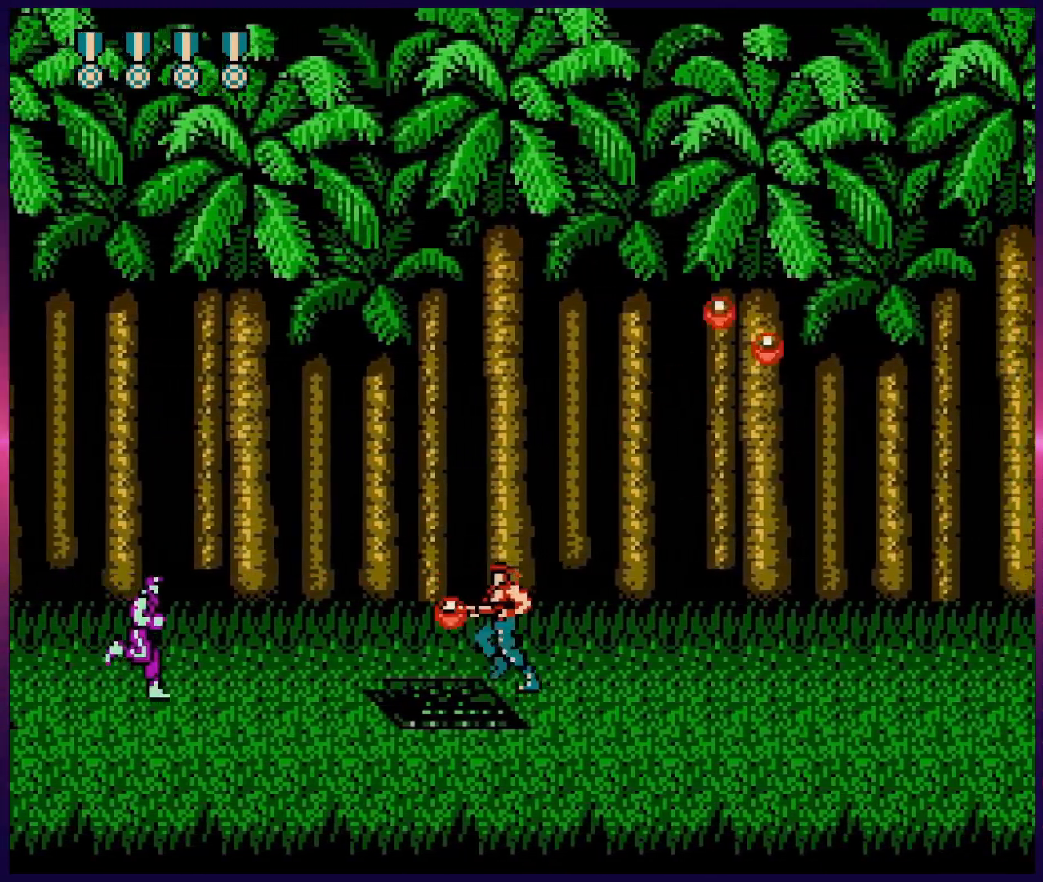
{"buttons": ["DPAD_RIGHT"], "events": [[133, "B", "up"], [133, "DPAD_RIGHT", "down"], [283, "B", "down"], [500, "B", "up"]]}
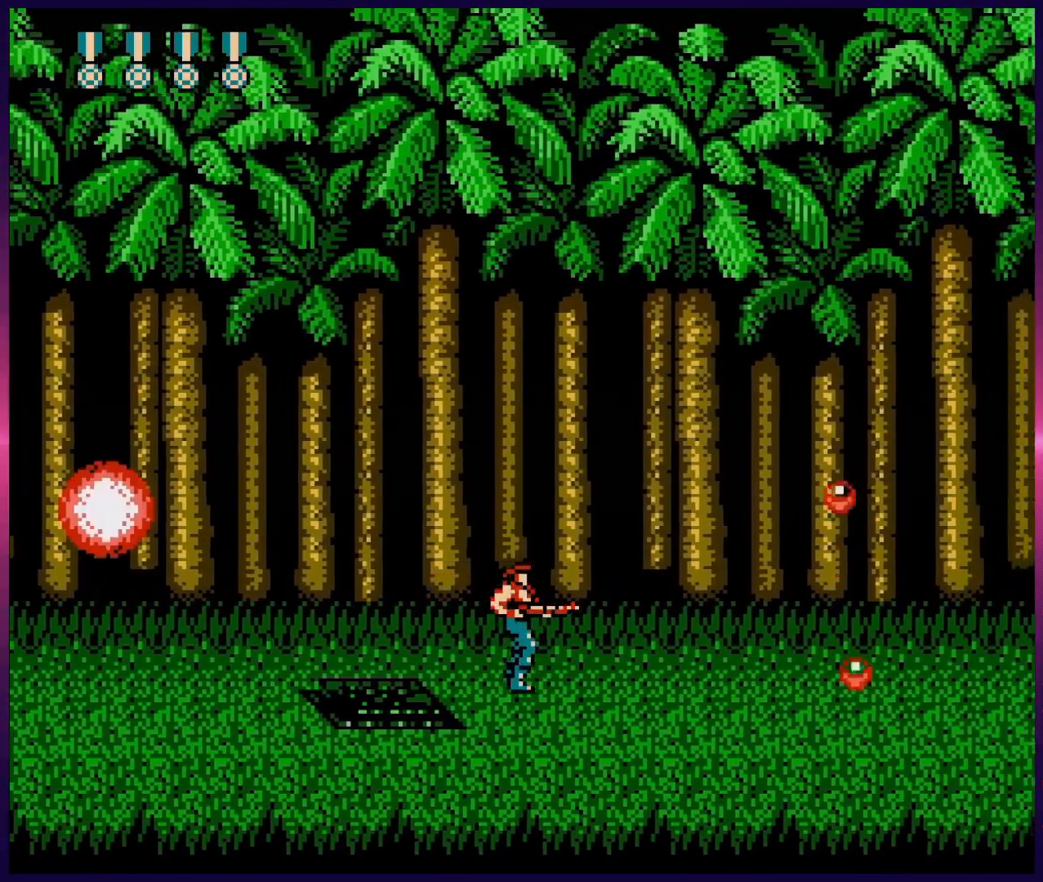
{"buttons": ["B", "DPAD_UP", "DPAD_RIGHT"], "events": [[100, "B", "down"], [217, "B", "up"], [217, "DPAD_UP", "down"], [317, "B", "down"], [383, "B", "up"], [450, "B", "down"]]}
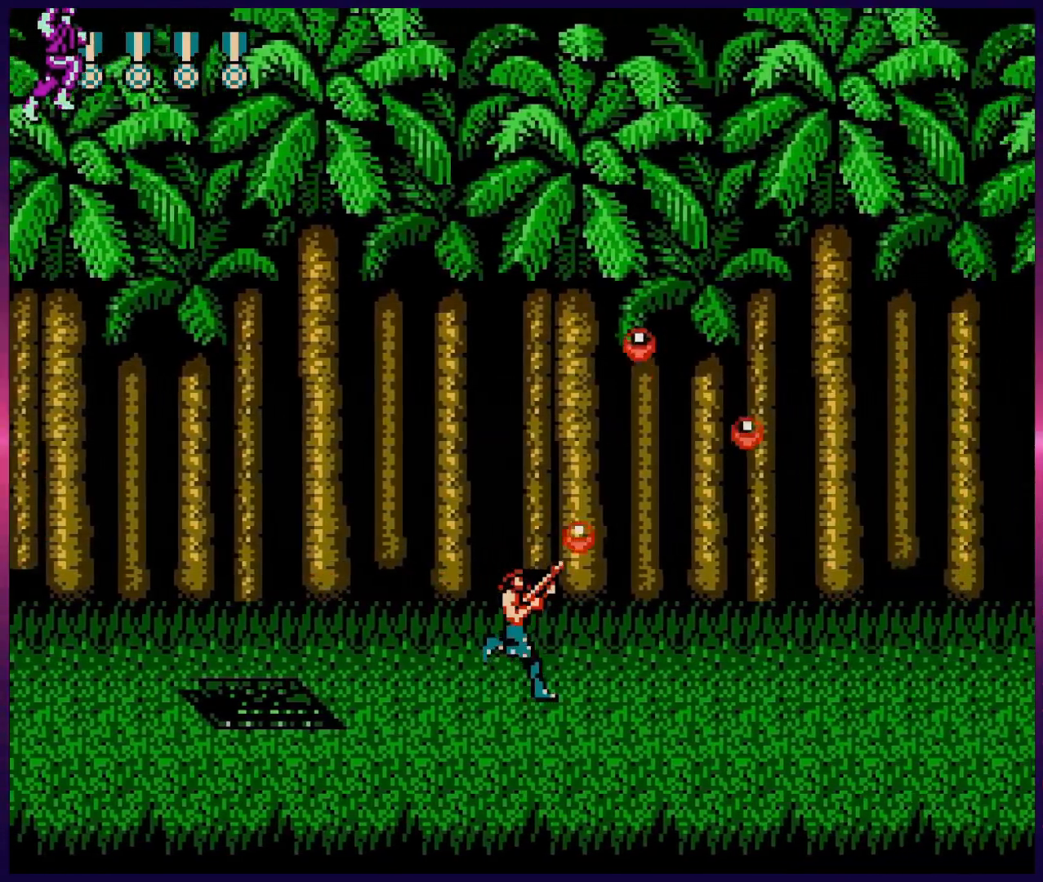
{"buttons": ["DPAD_UP", "DPAD_RIGHT"], "events": [[50, "B", "up"], [117, "B", "down"], [183, "B", "up"], [267, "B", "down"], [317, "B", "up"], [333, "DPAD_UP", "up"], [350, "DPAD_UP", "down"], [417, "B", "down"], [483, "B", "up"]]}
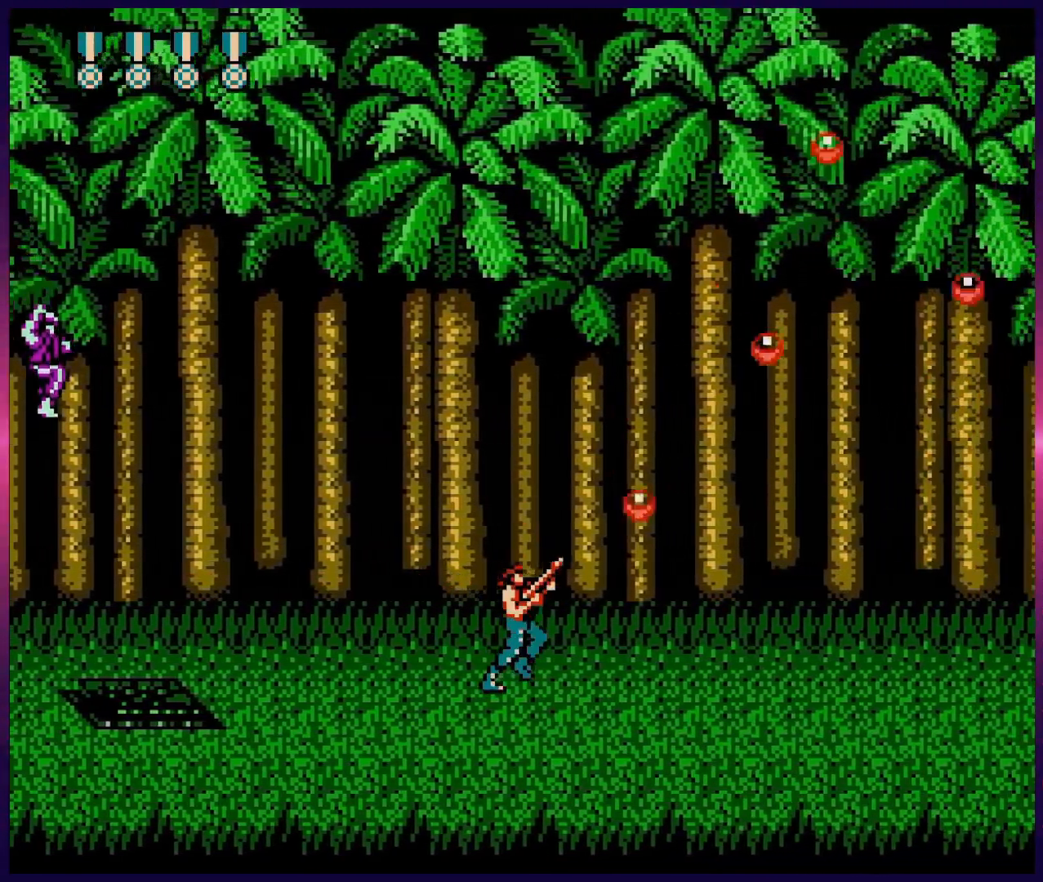
{"buttons": ["DPAD_UP", "DPAD_RIGHT"], "events": [[67, "B", "down"], [183, "B", "up"], [250, "B", "down"], [367, "B", "up"], [417, "B", "down"], [500, "B", "up"]]}
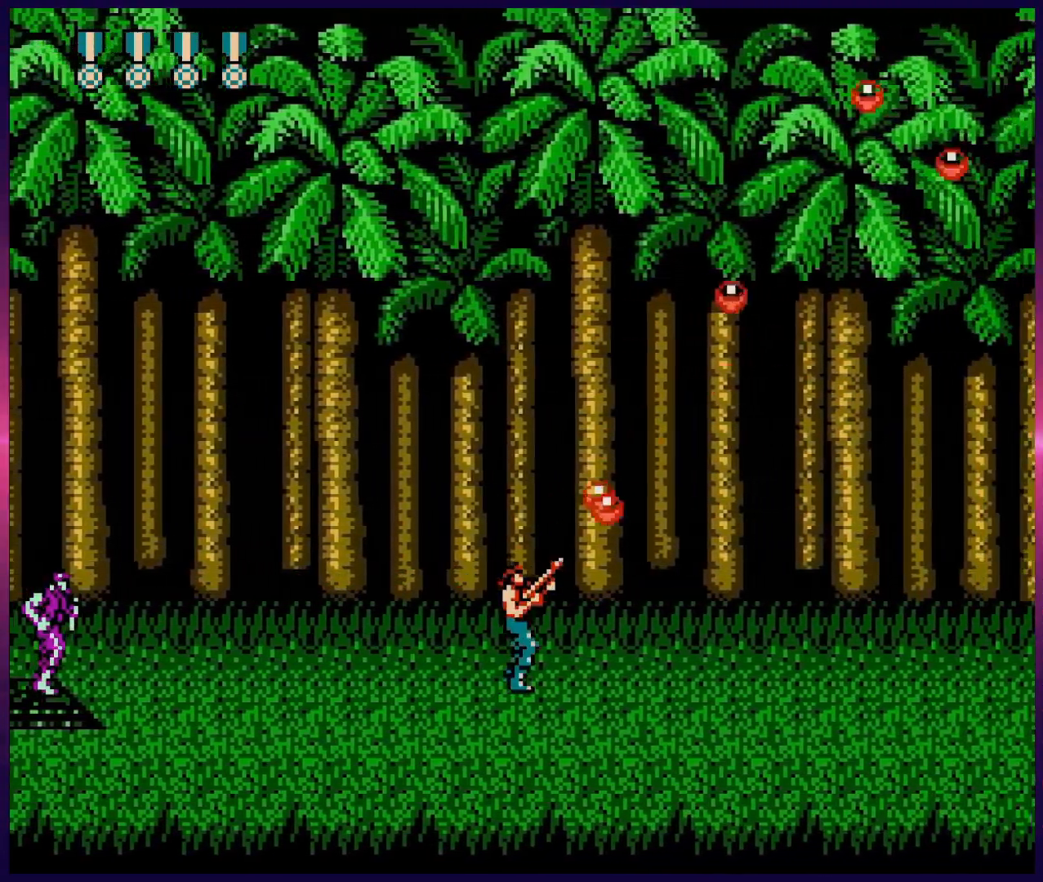
{"buttons": ["DPAD_UP", "DPAD_RIGHT"], "events": [[83, "B", "down"], [167, "B", "up"], [233, "B", "down"], [317, "B", "up"], [400, "B", "down"], [483, "B", "up"]]}
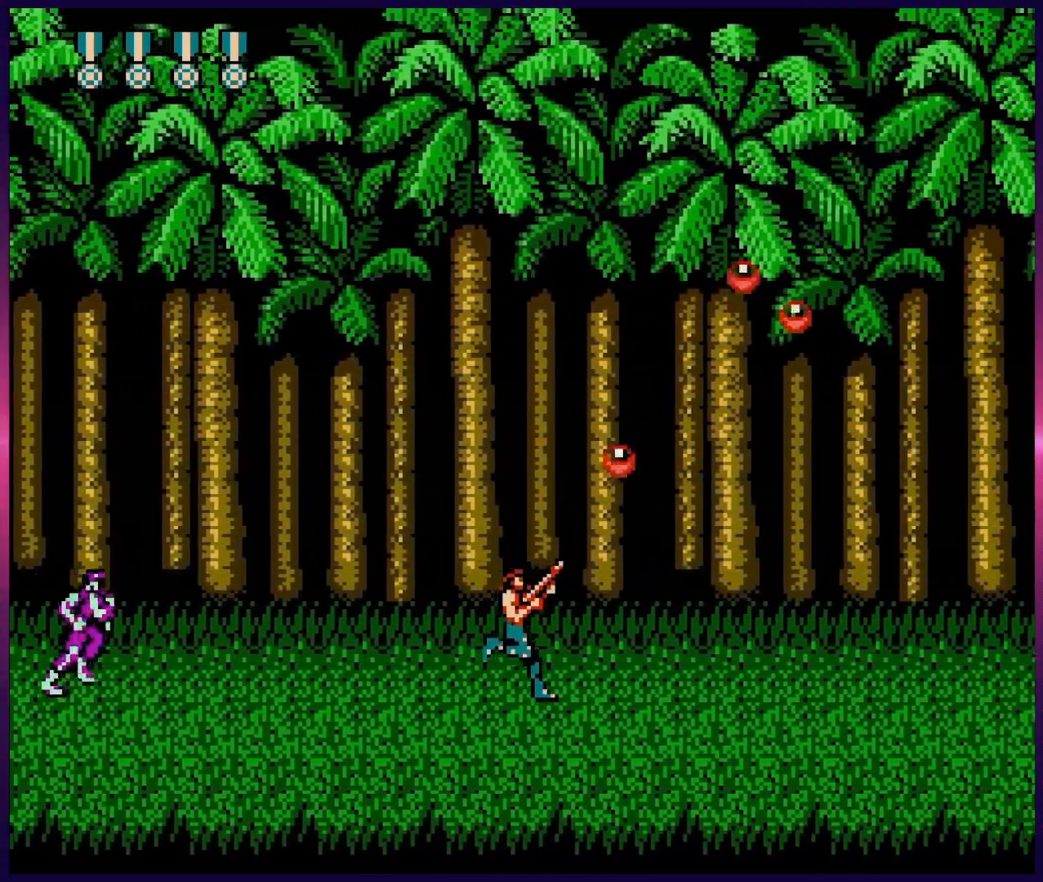
{"buttons": ["DPAD_RIGHT"], "events": [[67, "DPAD_LEFT", "down"], [67, "DPAD_RIGHT", "up"], [67, "DPAD_UP", "up"], [150, "B", "down"], [150, "DPAD_LEFT", "up"], [250, "B", "up"], [283, "DPAD_RIGHT", "down"], [317, "B", "down"], [417, "B", "up"]]}
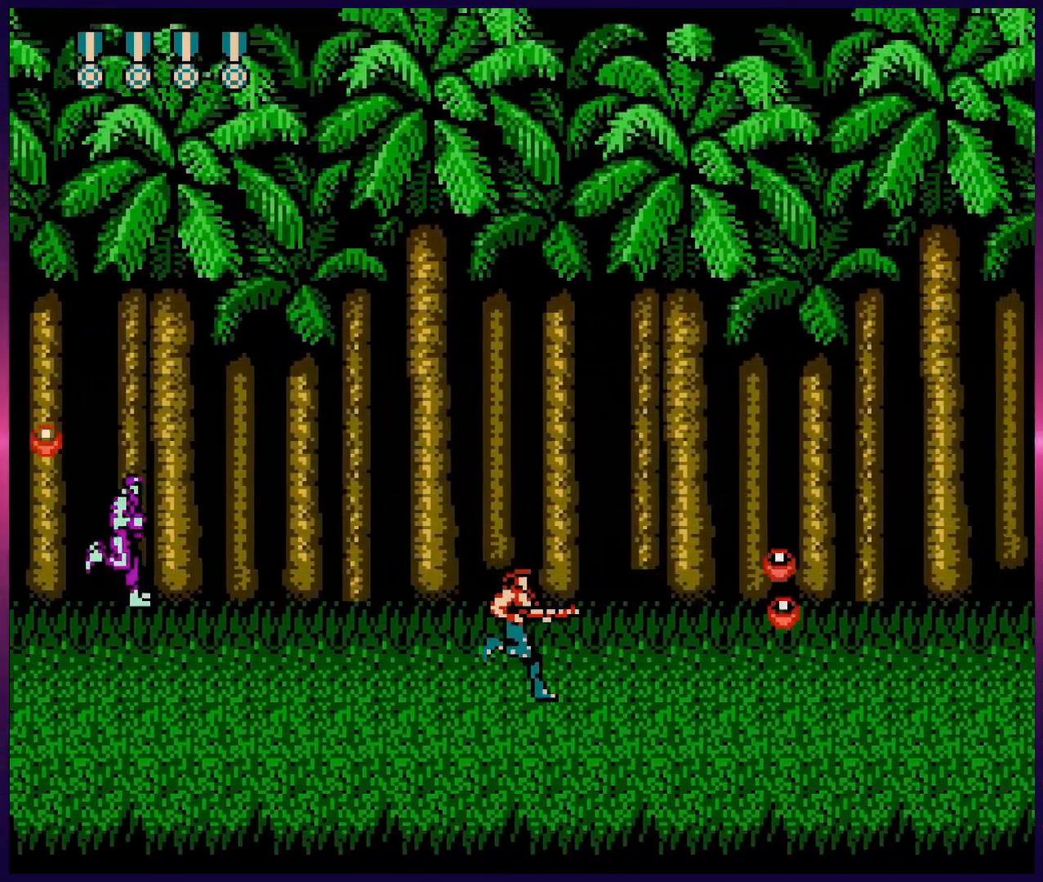
{"buttons": ["B", "DPAD_RIGHT"], "events": [[17, "B", "down"], [117, "B", "up"], [183, "B", "down"], [250, "B", "up"], [333, "B", "down"], [400, "B", "up"], [483, "B", "down"]]}
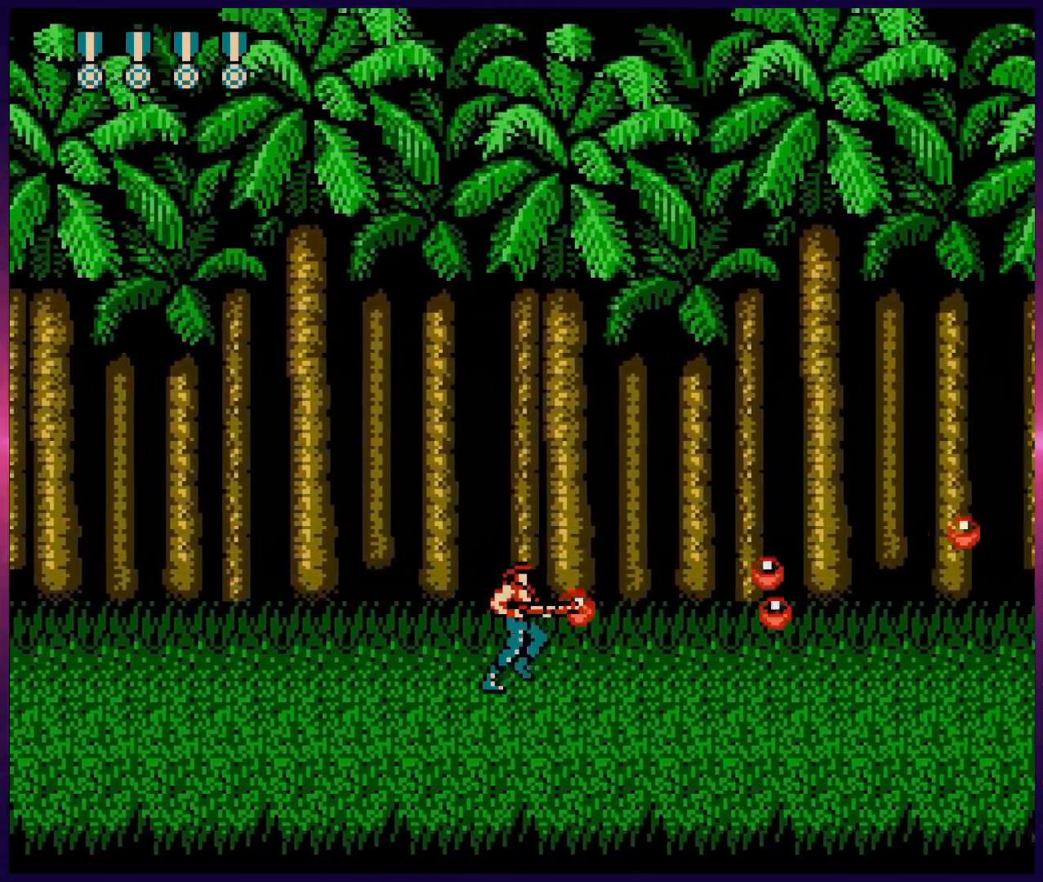
{"buttons": ["B", "DPAD_RIGHT"], "events": [[50, "B", "up"], [133, "B", "down"], [200, "B", "up"], [283, "B", "down"], [350, "B", "up"], [433, "B", "down"]]}
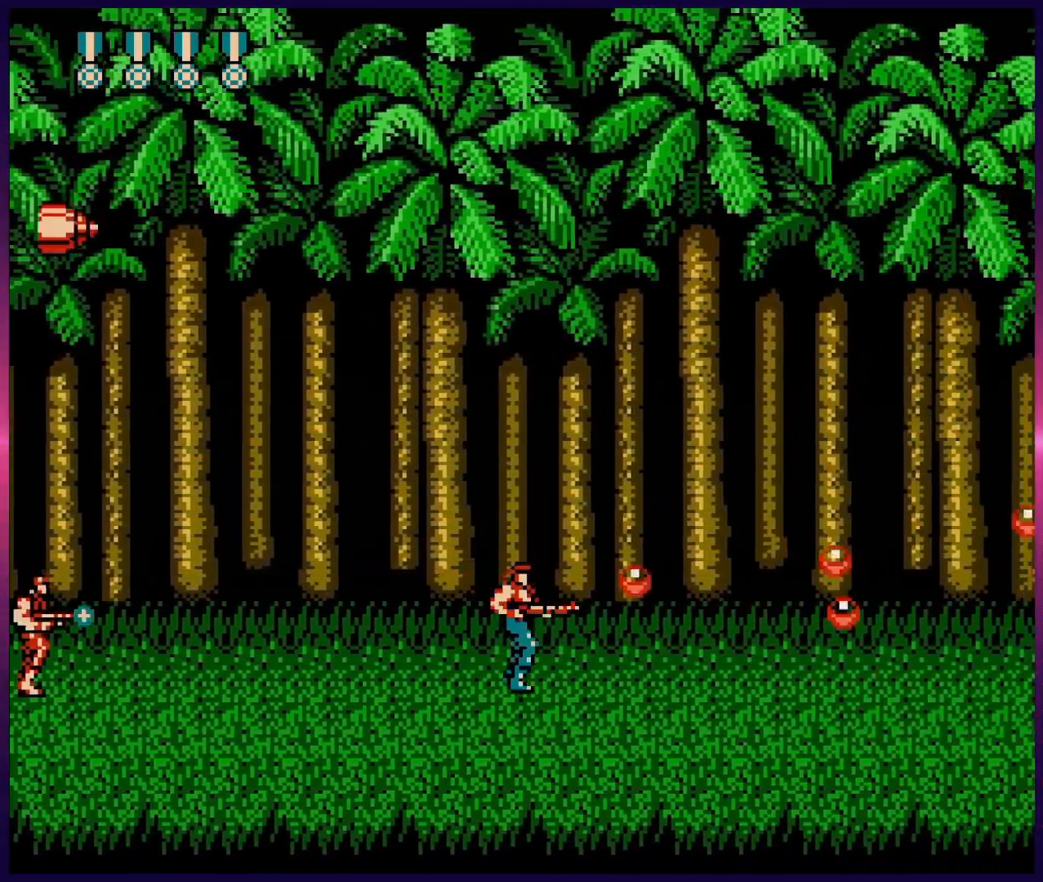
{"buttons": ["B"], "events": [[17, "B", "up"], [250, "DPAD_DOWN", "down"], [267, "DPAD_DOWN", "up"], [267, "DPAD_RIGHT", "up"], [283, "DPAD_LEFT", "down"], [317, "B", "down"], [350, "DPAD_LEFT", "up"], [383, "B", "up"], [450, "B", "down"]]}
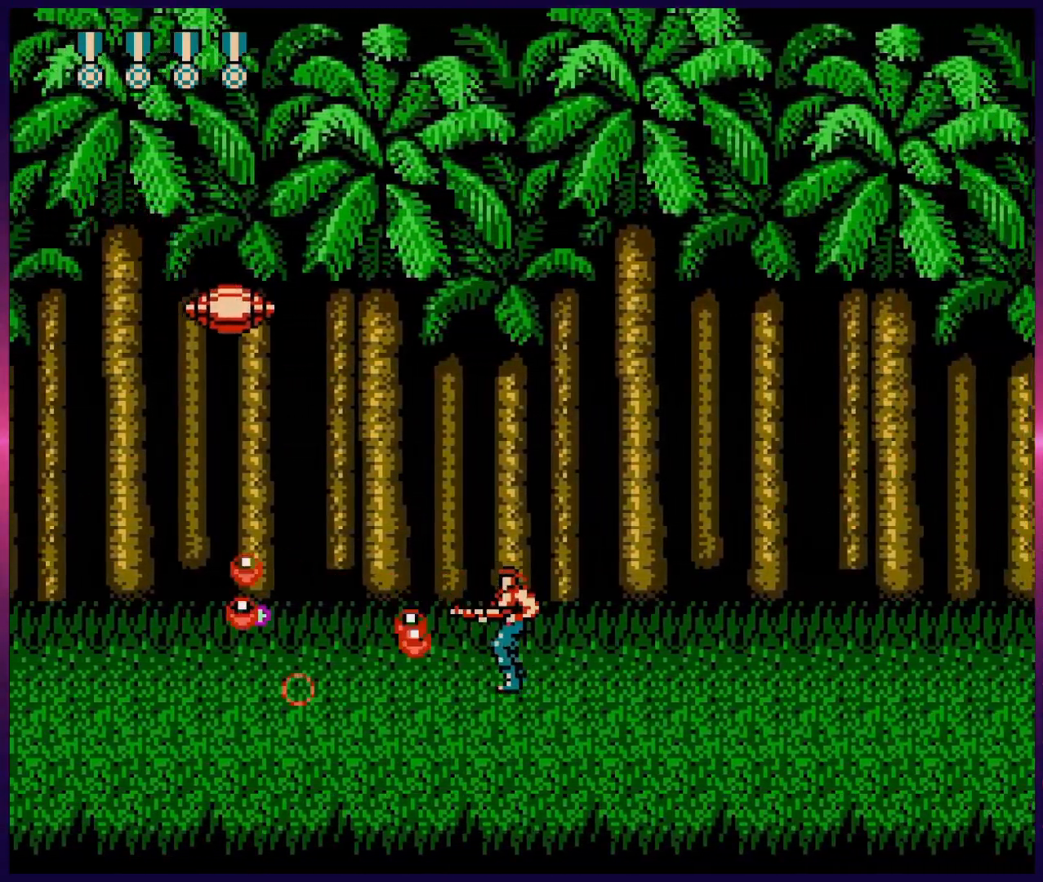
{"buttons": ["DPAD_UP"], "events": [[33, "B", "up"], [117, "A", "down"], [183, "B", "down"], [233, "A", "up"], [250, "DPAD_UP", "down"], [267, "B", "up"], [383, "B", "down"], [500, "B", "up"]]}
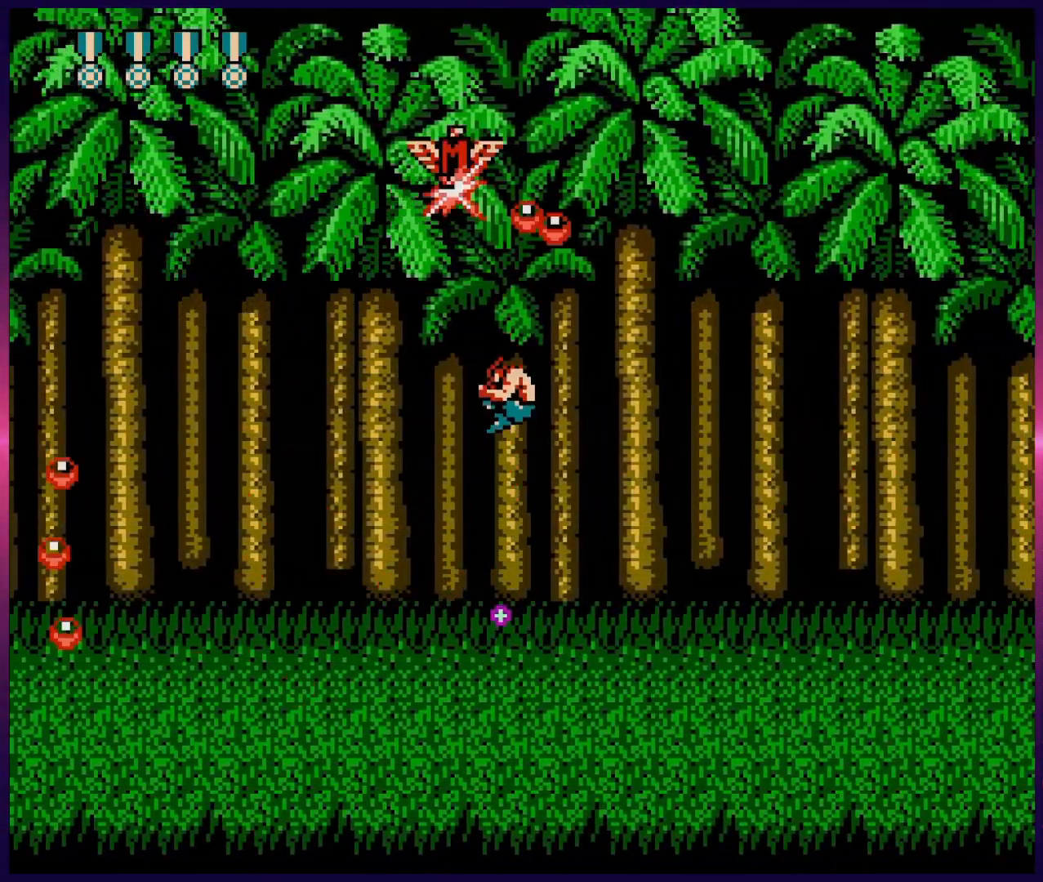
{"buttons": ["B", "DPAD_RIGHT"], "events": [[100, "B", "down"], [167, "DPAD_UP", "up"], [233, "B", "up"], [383, "B", "down"], [450, "DPAD_RIGHT", "down"]]}
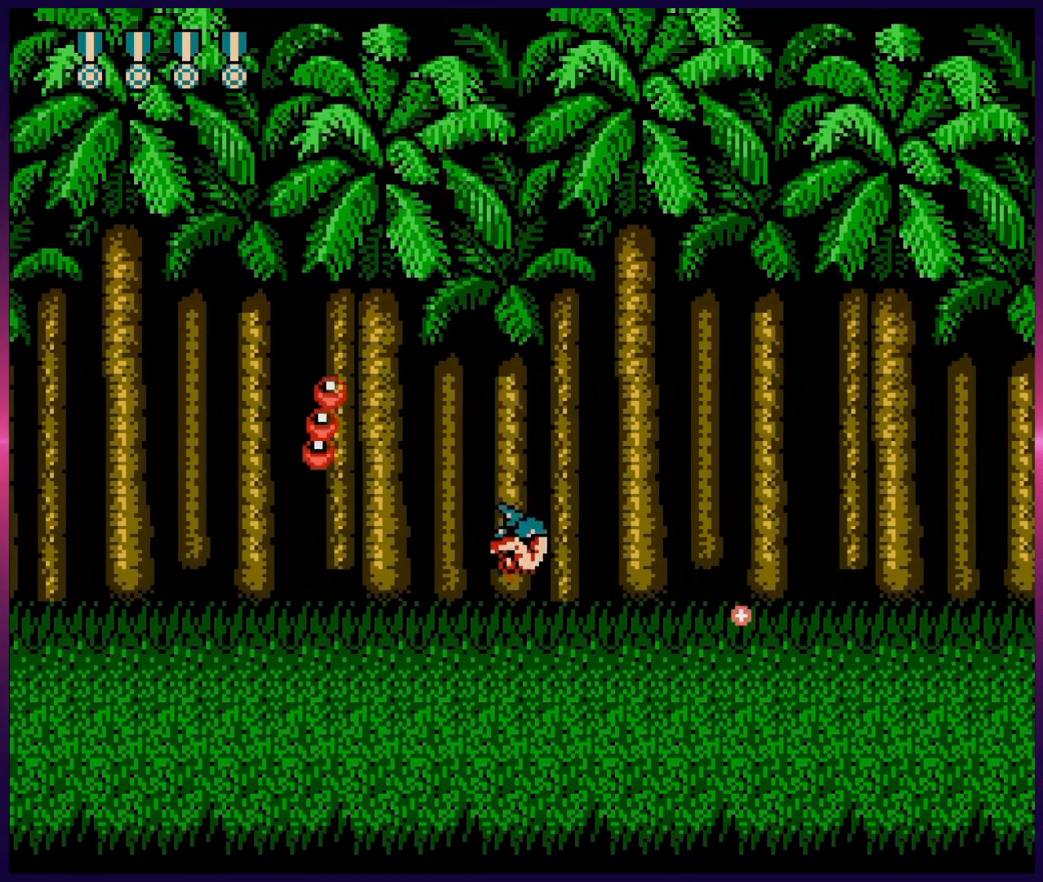
{"buttons": ["B", "DPAD_RIGHT"], "events": [[33, "B", "up"], [117, "B", "down"], [233, "B", "up"], [283, "B", "down"], [400, "B", "up"], [483, "B", "down"]]}
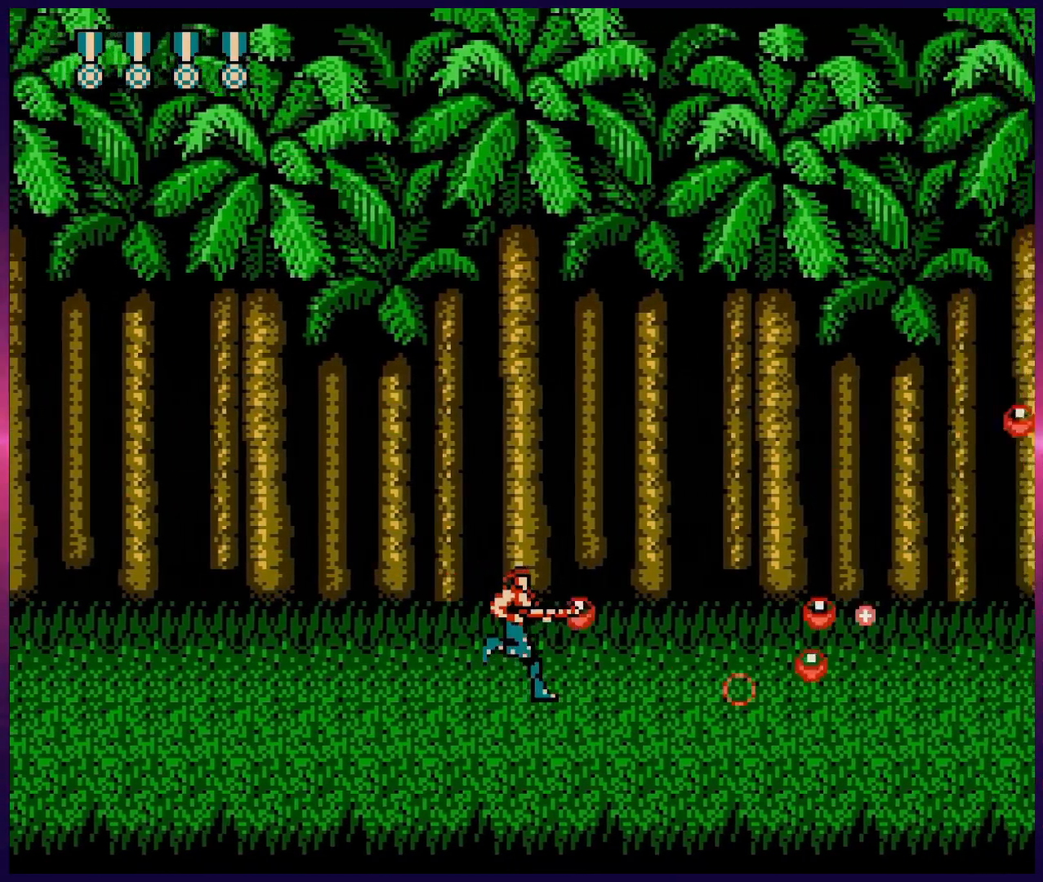
{"buttons": ["DPAD_RIGHT"], "events": [[33, "B", "up"], [133, "B", "down"], [183, "B", "up"], [267, "B", "down"], [333, "B", "up"], [400, "B", "down"], [483, "B", "up"]]}
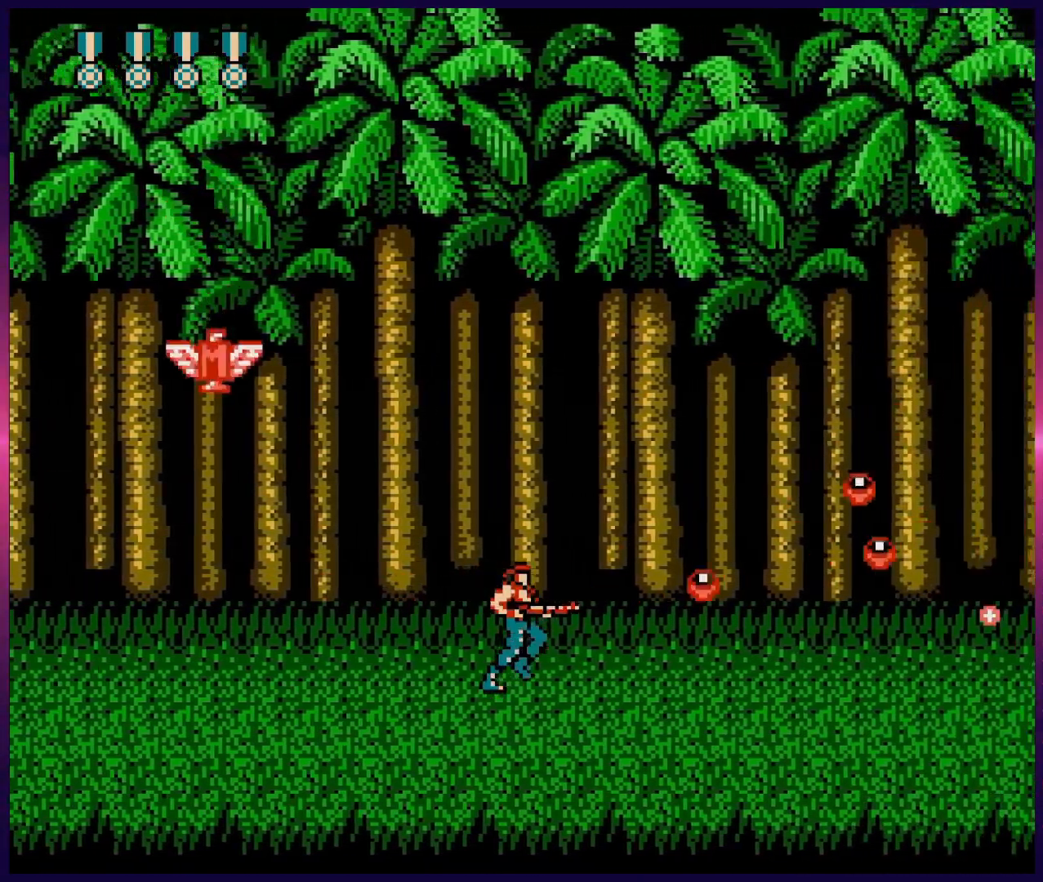
{"buttons": ["DPAD_RIGHT"], "events": [[67, "B", "down"], [133, "B", "up"], [233, "B", "down"], [317, "B", "up"], [367, "B", "down"], [467, "B", "up"]]}
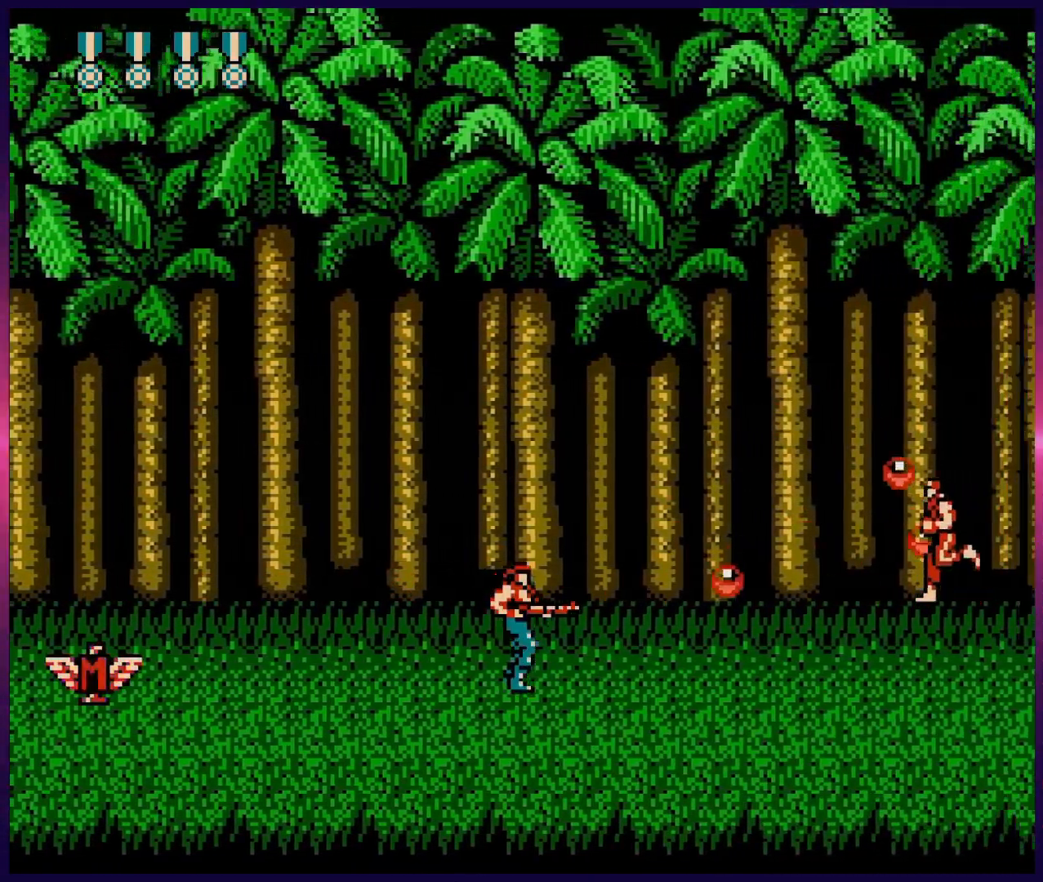
{"buttons": ["B", "DPAD_RIGHT"], "events": [[33, "B", "down"], [117, "B", "up"], [183, "B", "down"], [267, "B", "up"], [333, "B", "down"], [400, "B", "up"], [483, "B", "down"]]}
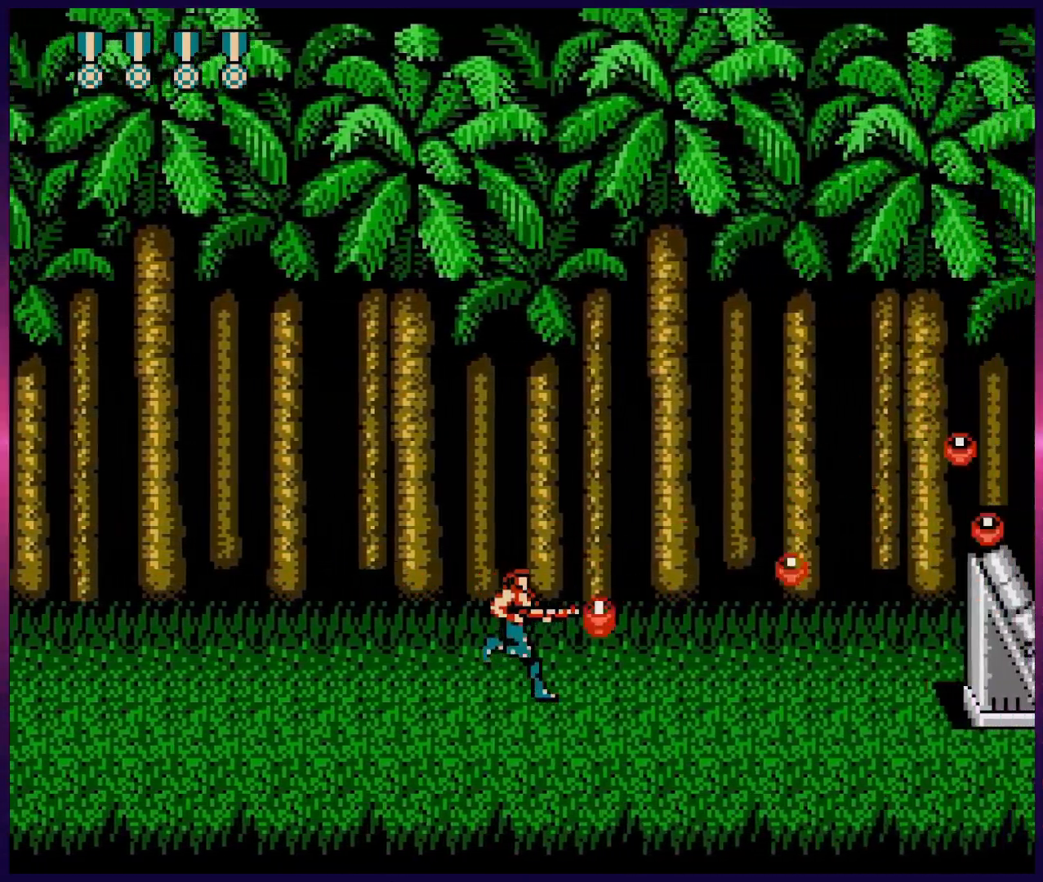
{"buttons": ["B", "DPAD_RIGHT"], "events": [[67, "B", "up"], [133, "B", "down"], [200, "B", "up"], [250, "B", "down"], [317, "B", "up"], [367, "B", "down"], [417, "B", "up"], [467, "B", "down"]]}
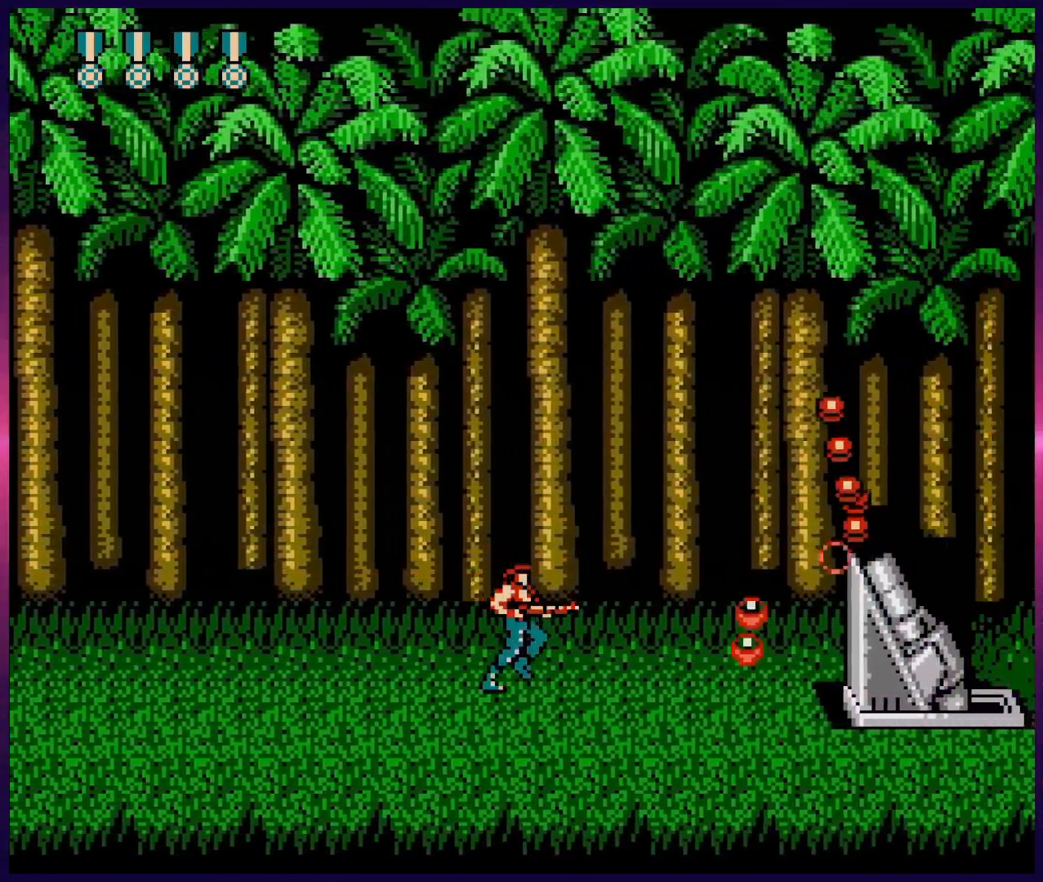
{"buttons": ["DPAD_RIGHT"], "events": [[33, "B", "up"], [83, "B", "down"], [117, "B", "up"], [200, "B", "down"], [250, "B", "up"], [283, "B", "down"], [350, "B", "up"], [400, "B", "down"], [467, "B", "up"]]}
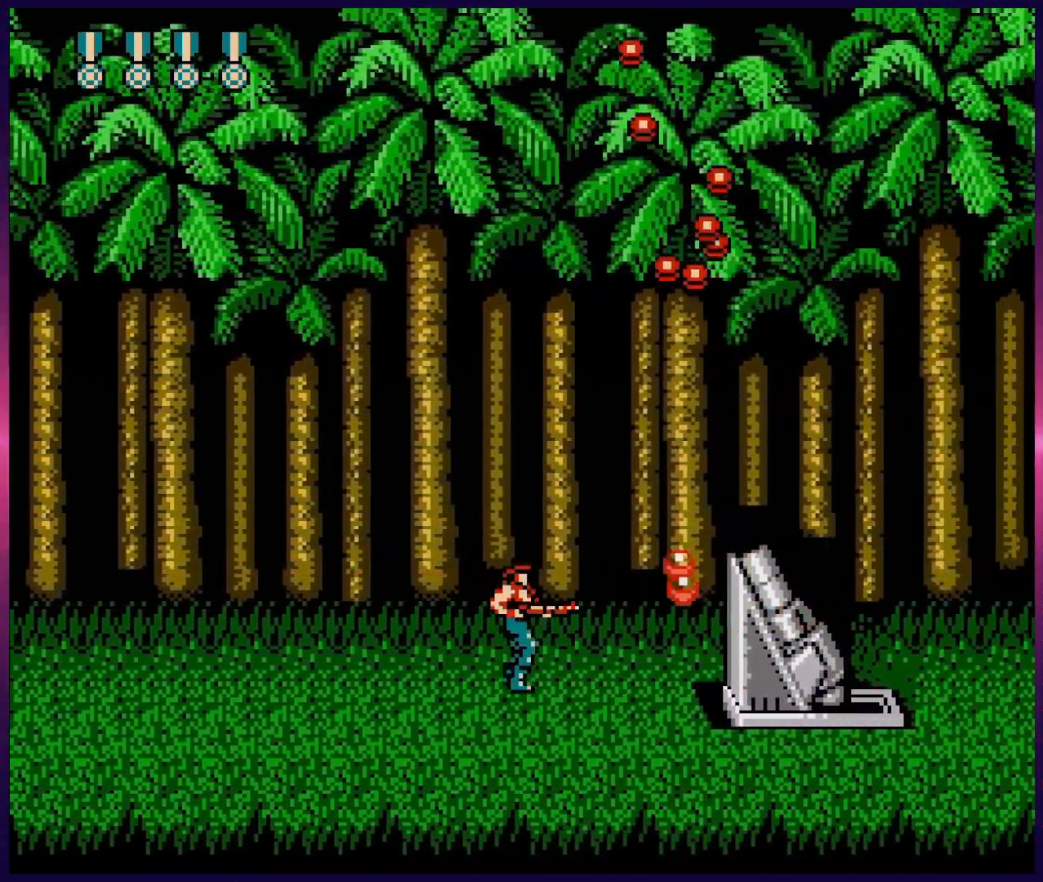
{"buttons": ["B"], "events": [[17, "B", "down"], [83, "B", "up"], [100, "B", "down"], [200, "B", "up"], [233, "B", "down"], [300, "B", "up"], [350, "B", "down"], [400, "B", "up"], [467, "B", "down"], [467, "DPAD_RIGHT", "up"]]}
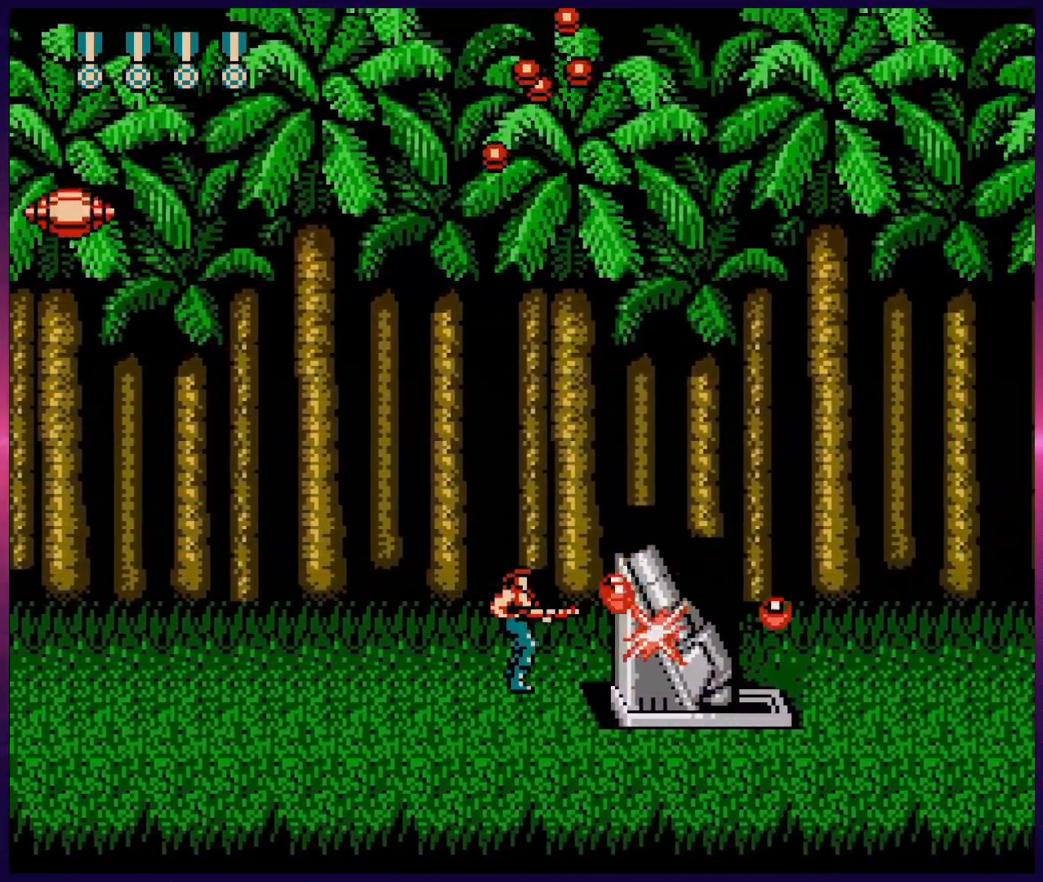
{"buttons": ["DPAD_RIGHT"], "events": [[33, "B", "up"], [83, "B", "down"], [117, "B", "up"], [183, "B", "down"], [350, "DPAD_RIGHT", "down"], [367, "B", "up"]]}
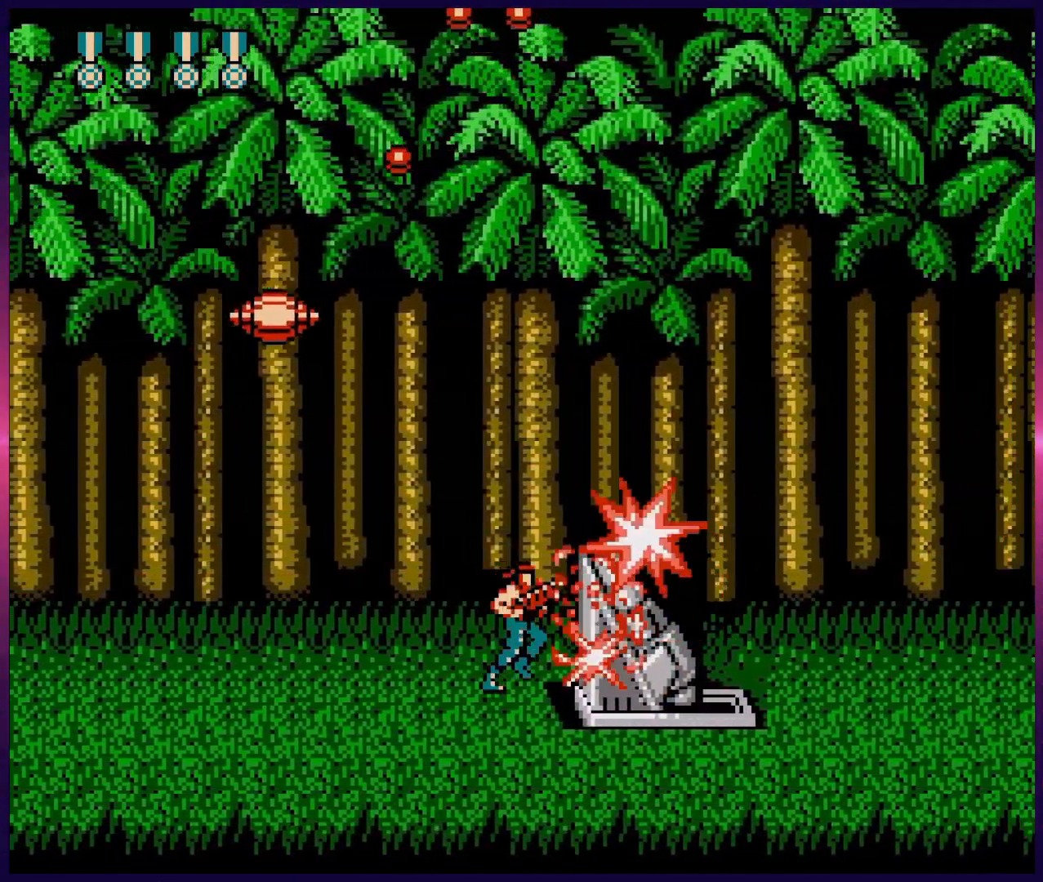
{"buttons": ["B", "DPAD_UP"], "events": [[50, "B", "down"], [50, "DPAD_RIGHT", "up"], [117, "B", "up"], [167, "DPAD_RIGHT", "down"], [383, "DPAD_UP", "down"], [417, "DPAD_RIGHT", "up"], [483, "B", "down"]]}
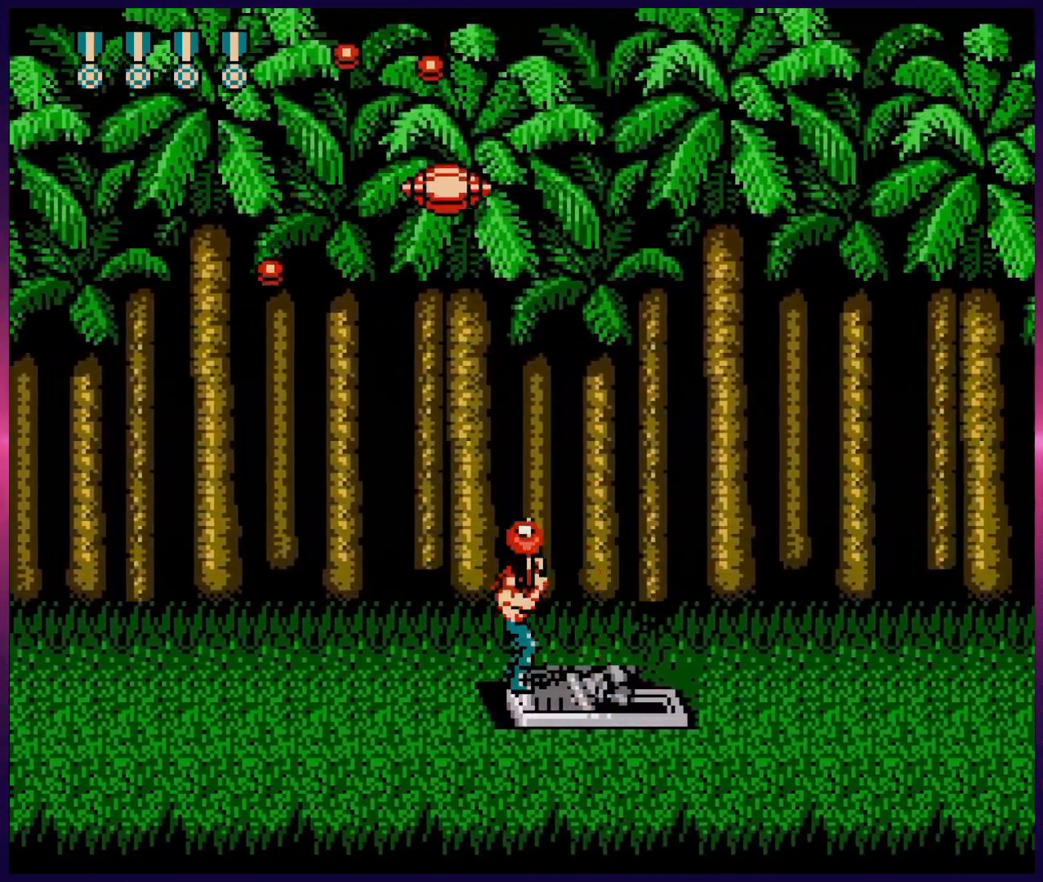
{"buttons": ["DPAD_RIGHT"], "events": [[117, "B", "up"], [150, "DPAD_RIGHT", "down"], [183, "DPAD_UP", "up"], [367, "B", "down"], [450, "B", "up"]]}
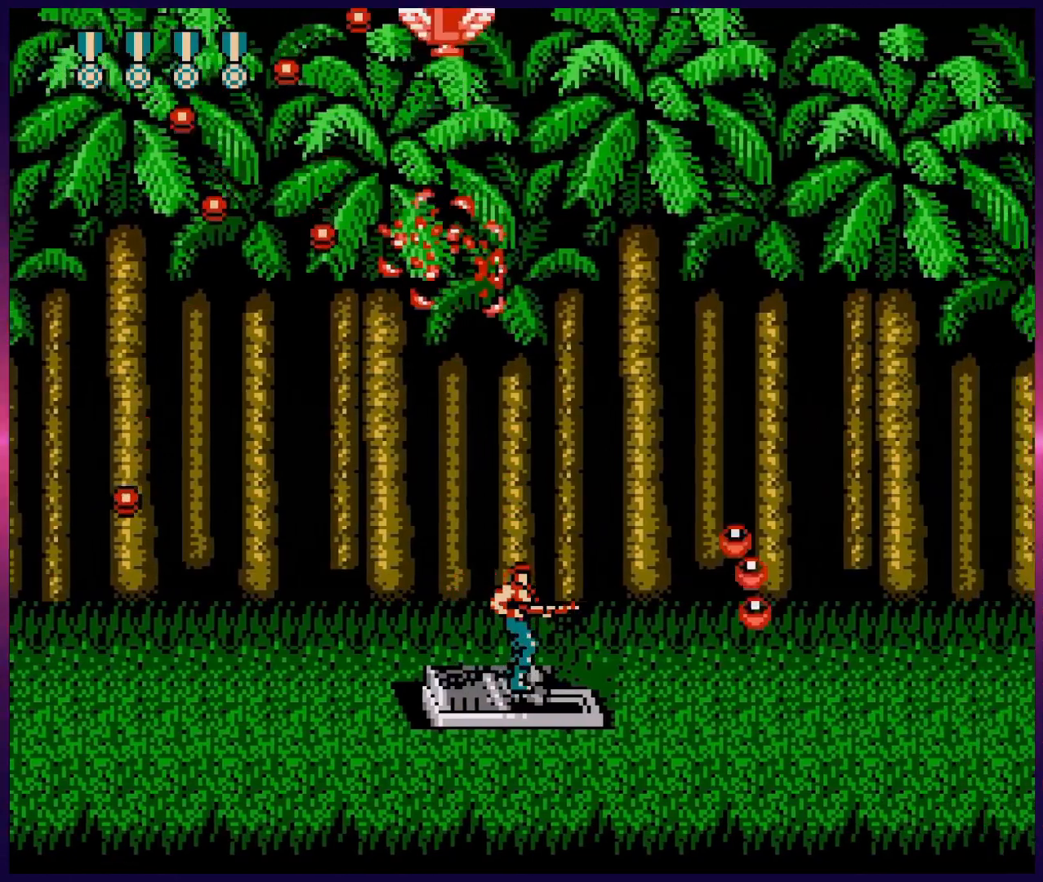
{"buttons": ["B", "DPAD_RIGHT"], "events": [[17, "B", "down"], [83, "B", "up"], [150, "B", "down"], [217, "B", "up"], [317, "B", "down"], [383, "B", "up"], [467, "B", "down"]]}
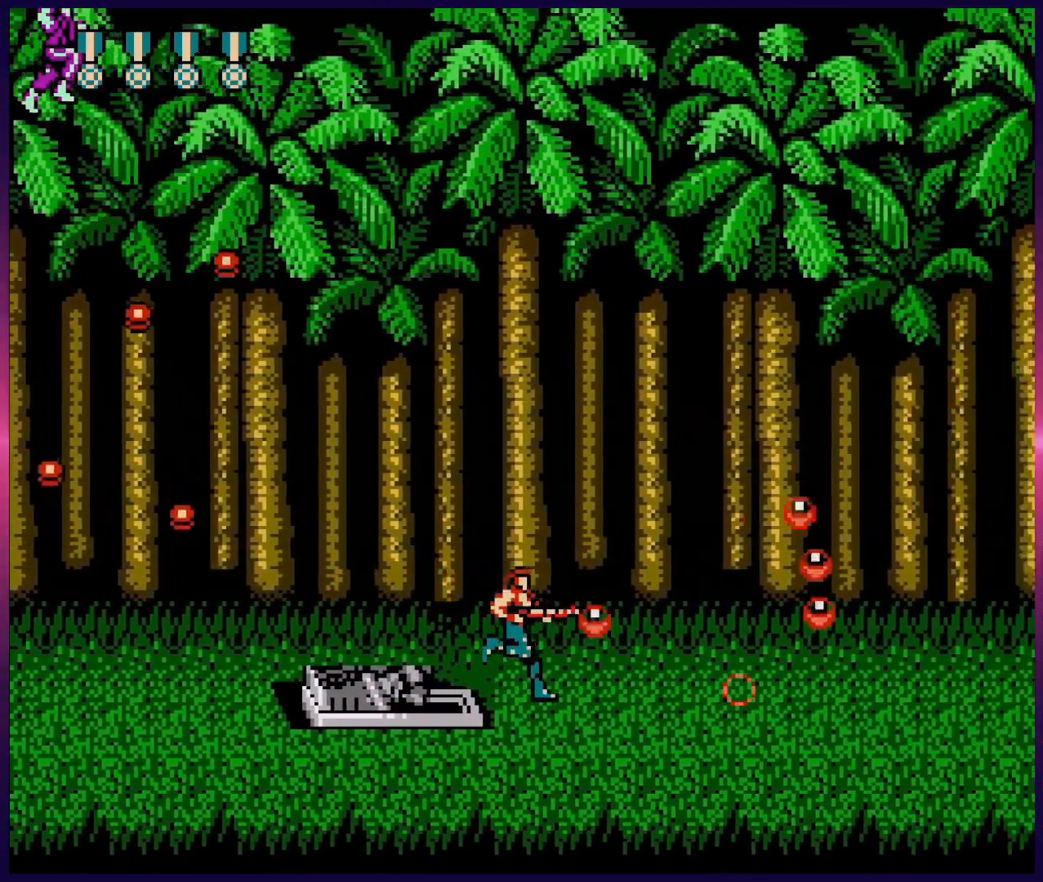
{"buttons": ["DPAD_RIGHT"], "events": [[33, "B", "up"], [100, "B", "down"], [167, "B", "up"], [267, "B", "down"], [333, "B", "up"], [400, "B", "down"], [483, "B", "up"]]}
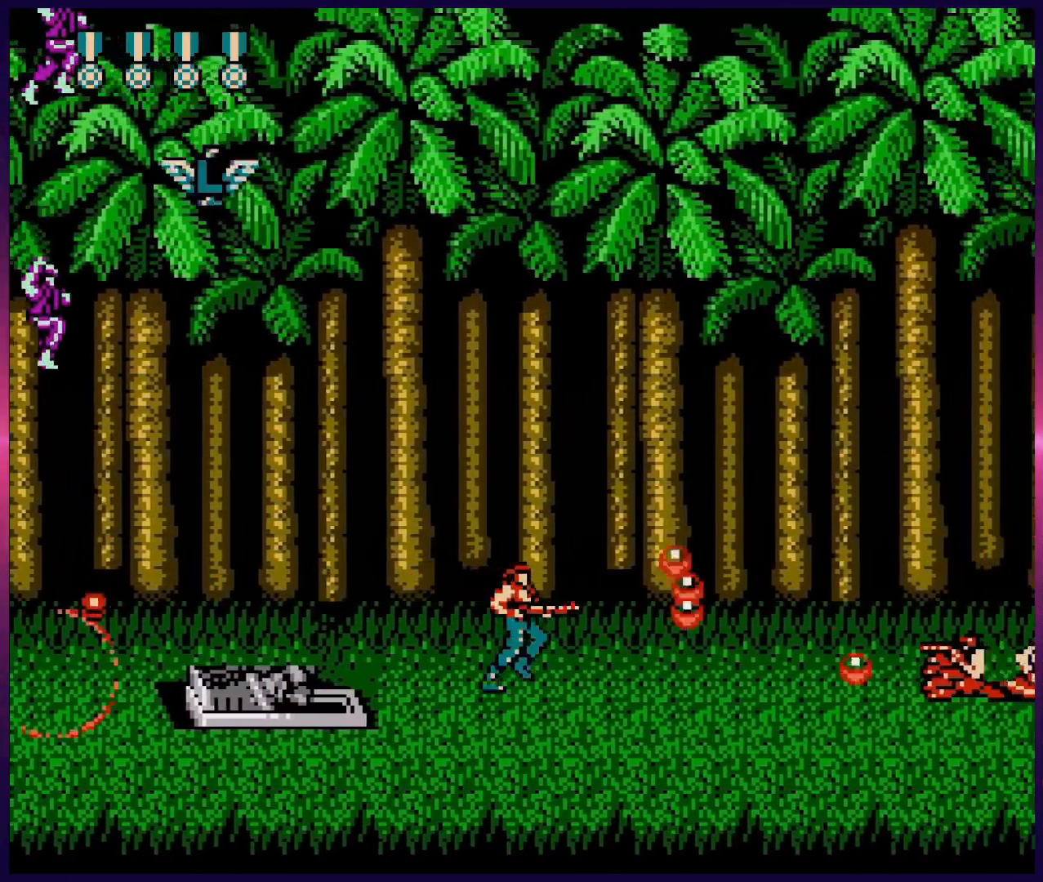
{"buttons": ["B", "DPAD_DOWN"], "events": [[33, "B", "down"], [117, "B", "up"], [167, "DPAD_DOWN", "down"], [183, "B", "down"], [183, "DPAD_RIGHT", "up"], [283, "B", "up"], [367, "B", "down"], [400, "B", "up"], [467, "B", "down"]]}